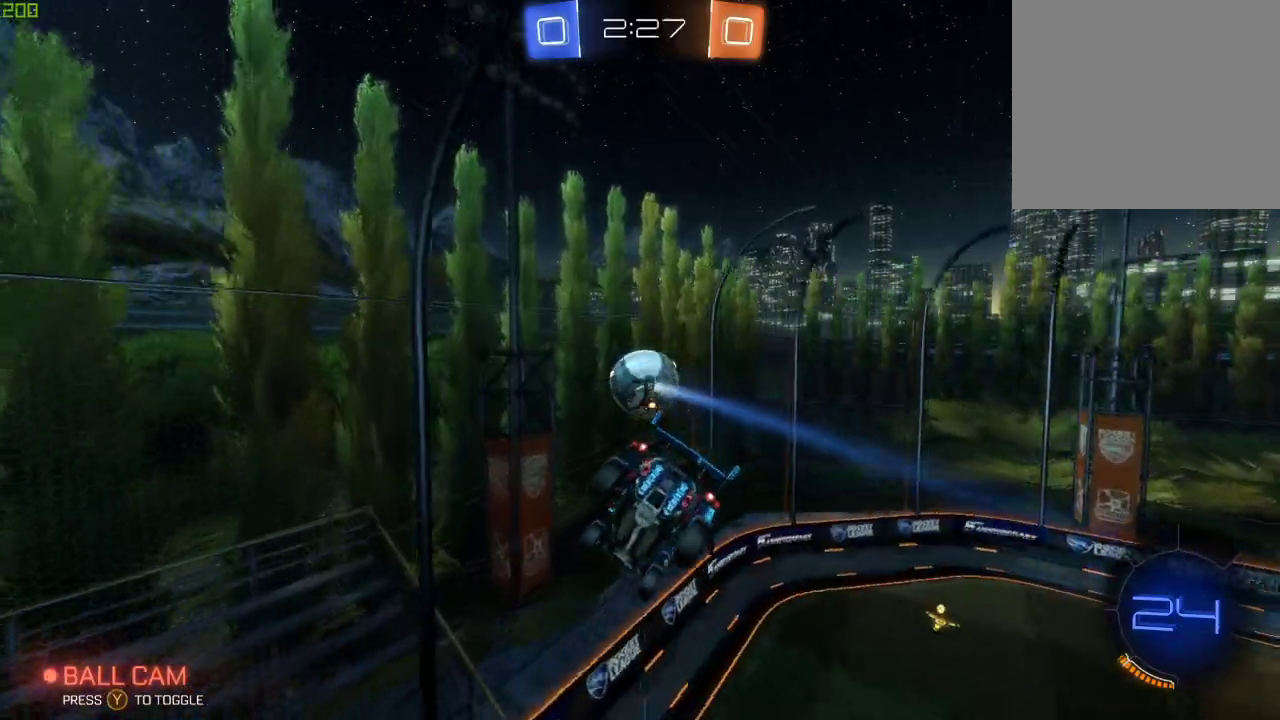
Gameplay with a controller (Xbox layout); each line is a JSON object with the inputs held at the frame after it. "events" lists button and stick changes between this image and that frame as [ms after this image, input, new state], when the widget could be followed in between. Not read: R2.
{"buttons": ["B"], "left_stick": "center", "right_stick": "center", "events": [[100, "left_stick", "right"], [117, "X", "down"], [250, "X", "up"], [250, "left_stick", "down-right"], [267, "B", "down"], [300, "left_stick", "down"], [383, "left_stick", "left"], [500, "left_stick", "center"]]}
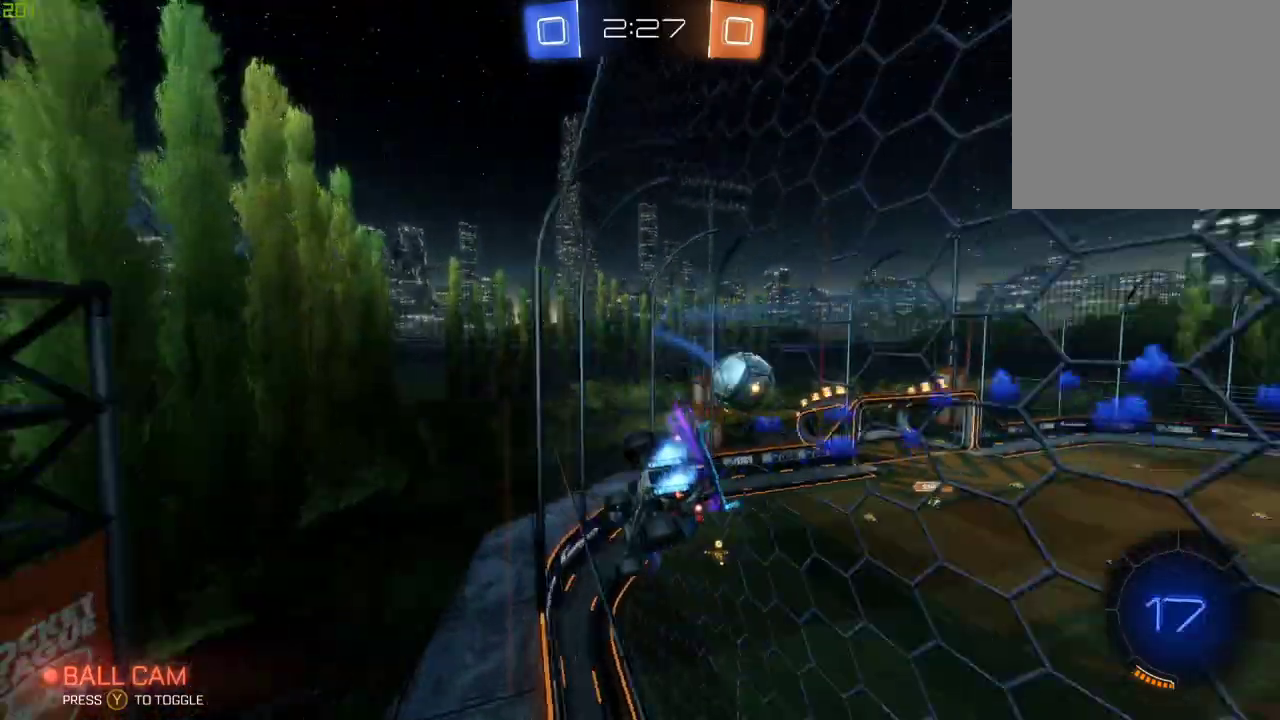
{"buttons": ["B"], "left_stick": "right", "right_stick": "center", "events": [[500, "left_stick", "right"]]}
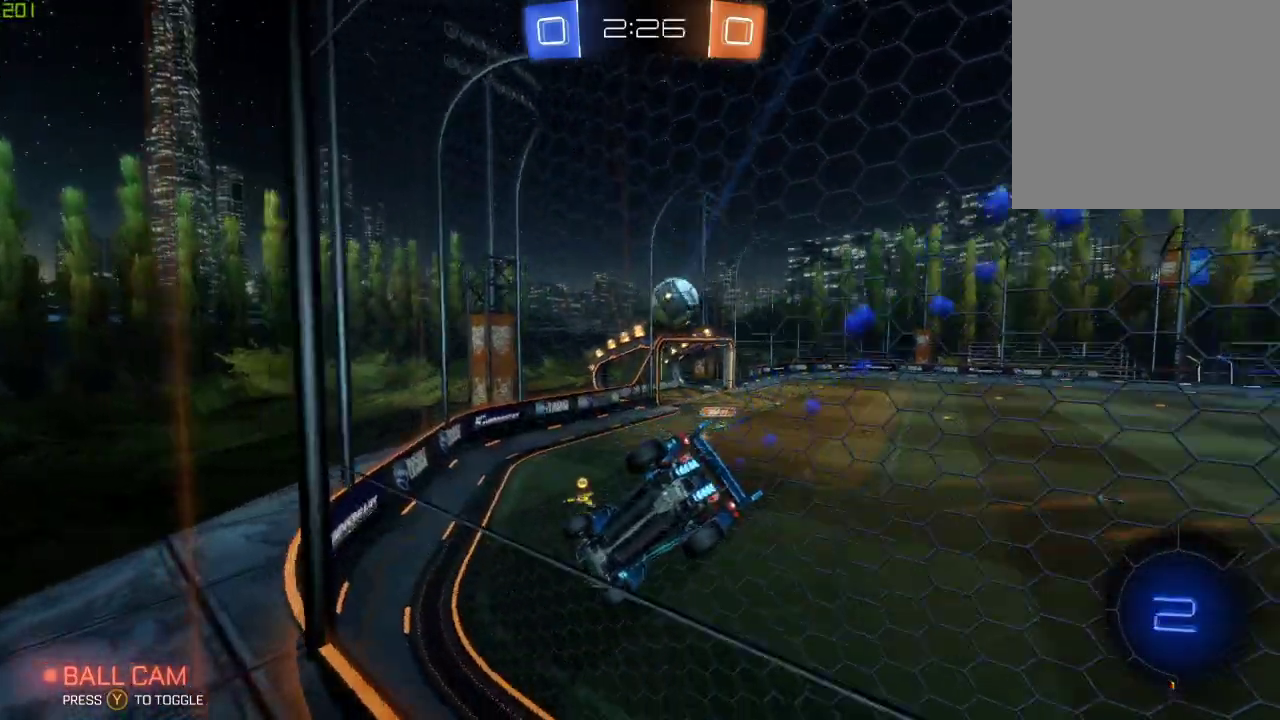
{"buttons": ["B"], "left_stick": "left", "right_stick": "center", "events": [[17, "B", "up"], [217, "left_stick", "center"], [300, "B", "down"], [350, "left_stick", "right"], [483, "left_stick", "left"]]}
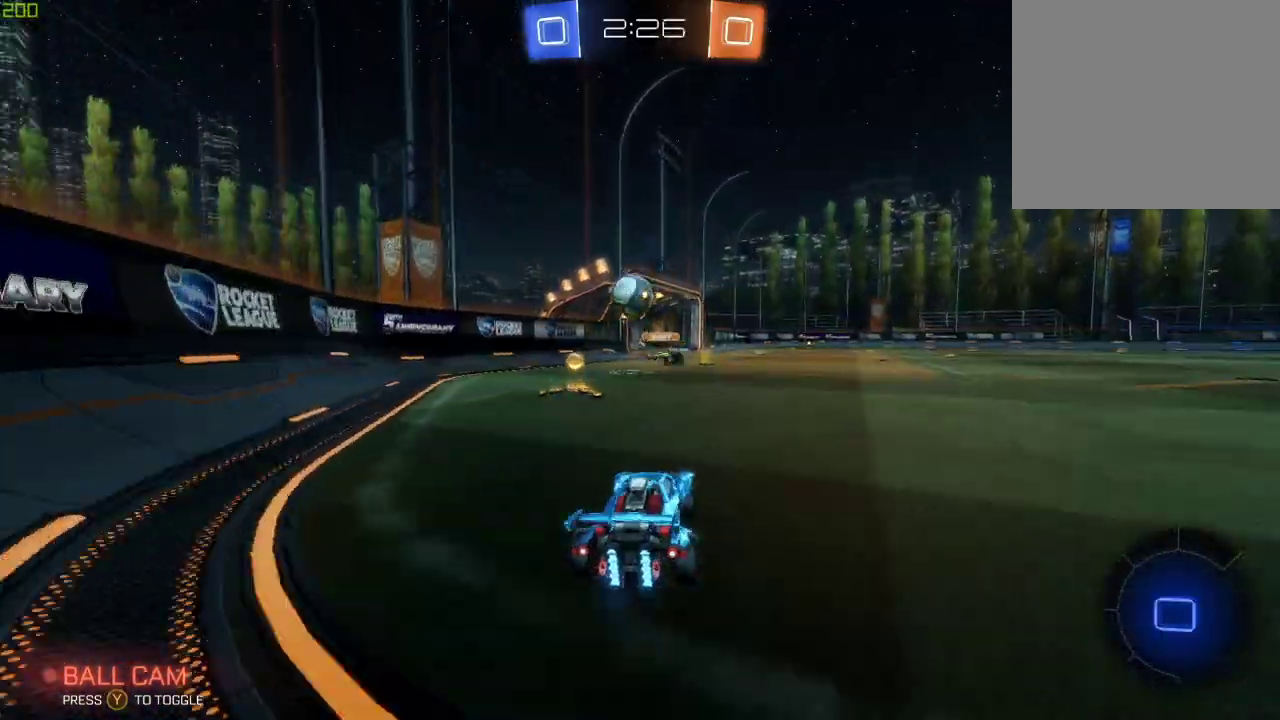
{"buttons": [], "left_stick": "left", "right_stick": "center", "events": [[50, "B", "up"], [217, "X", "down"], [350, "X", "up"]]}
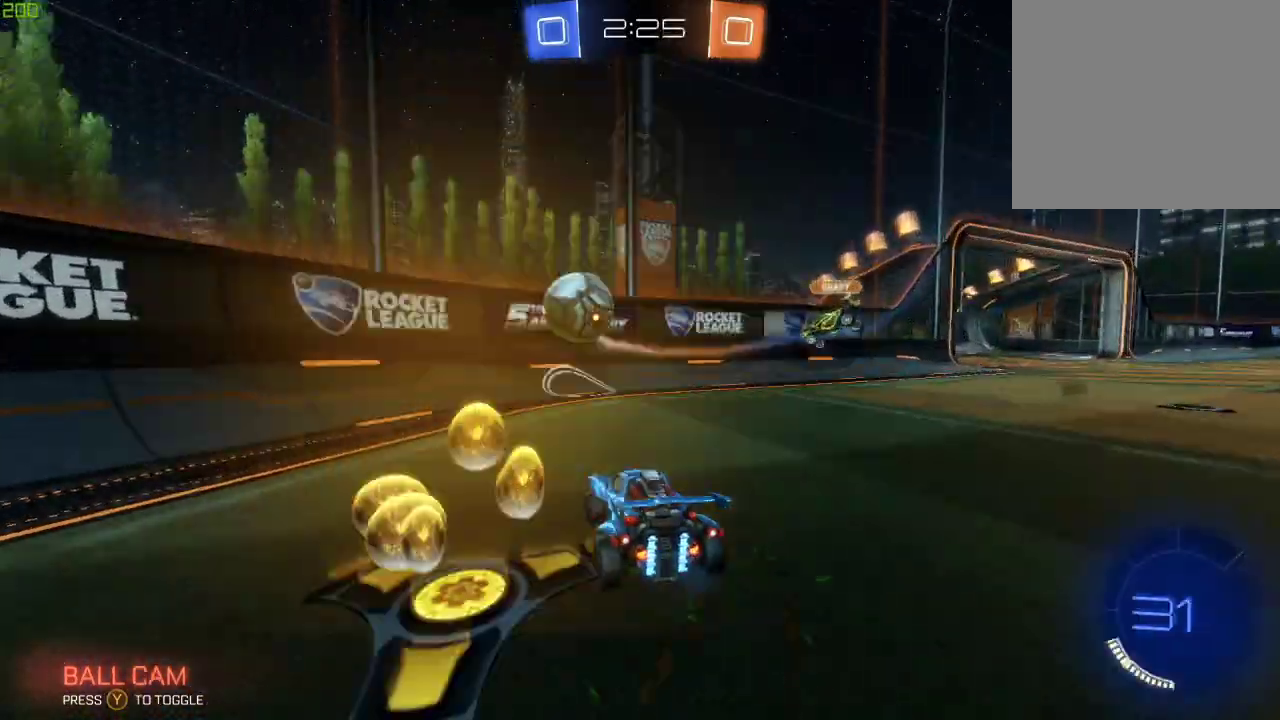
{"buttons": ["B"], "left_stick": "left", "right_stick": "center", "events": [[417, "B", "down"]]}
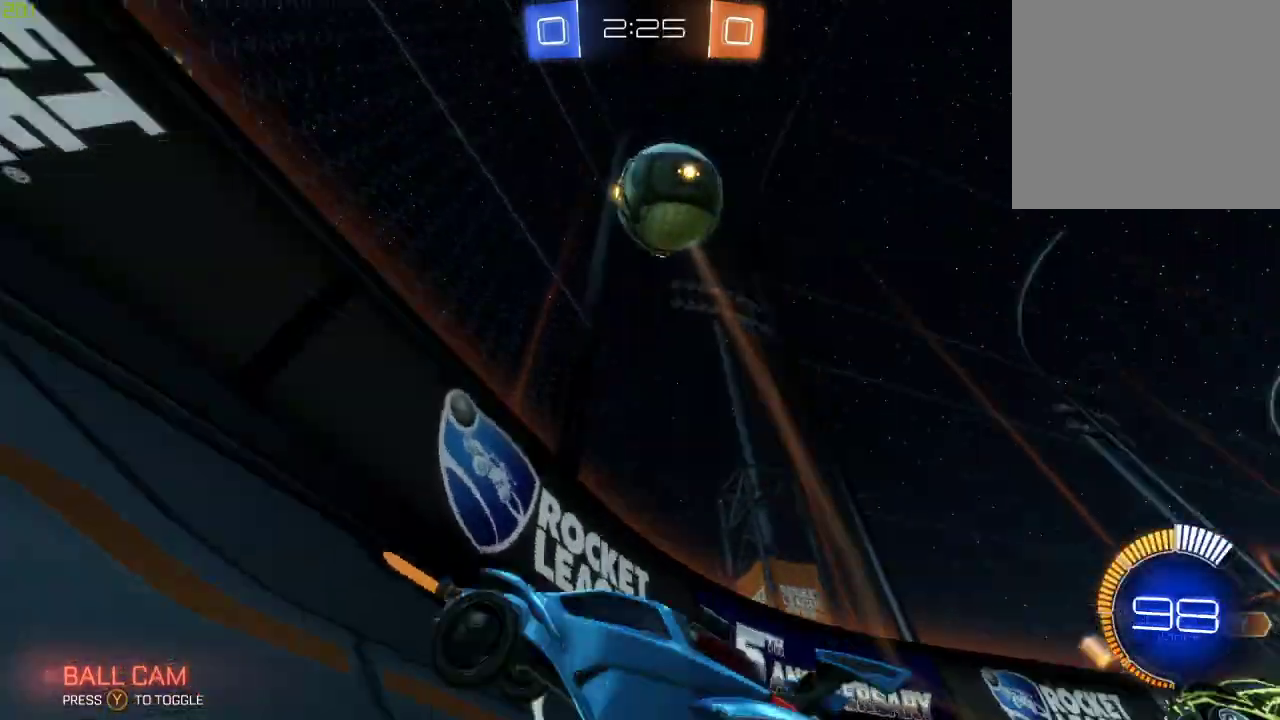
{"buttons": [], "left_stick": "center", "right_stick": "center", "events": [[267, "left_stick", "down-left"], [317, "left_stick", "center"], [450, "B", "up"]]}
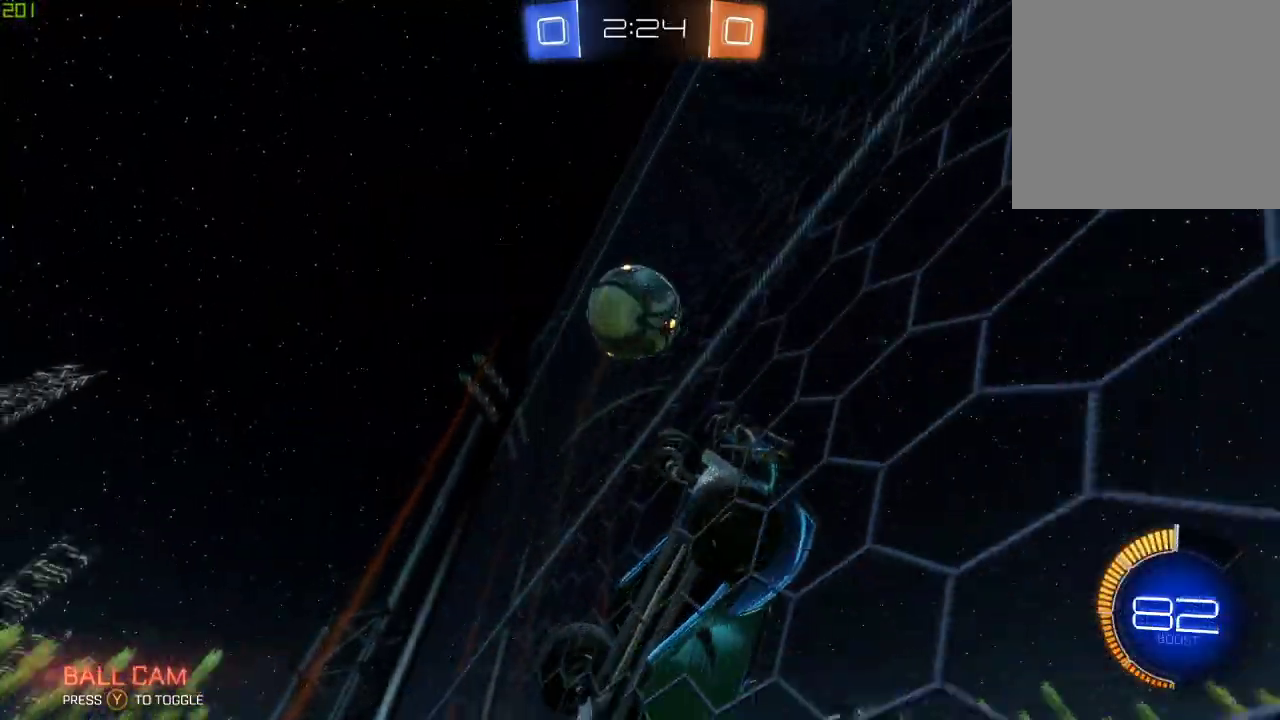
{"buttons": [], "left_stick": "right", "right_stick": "center", "events": [[167, "left_stick", "right"], [283, "L2", "down"], [417, "L2", "up"]]}
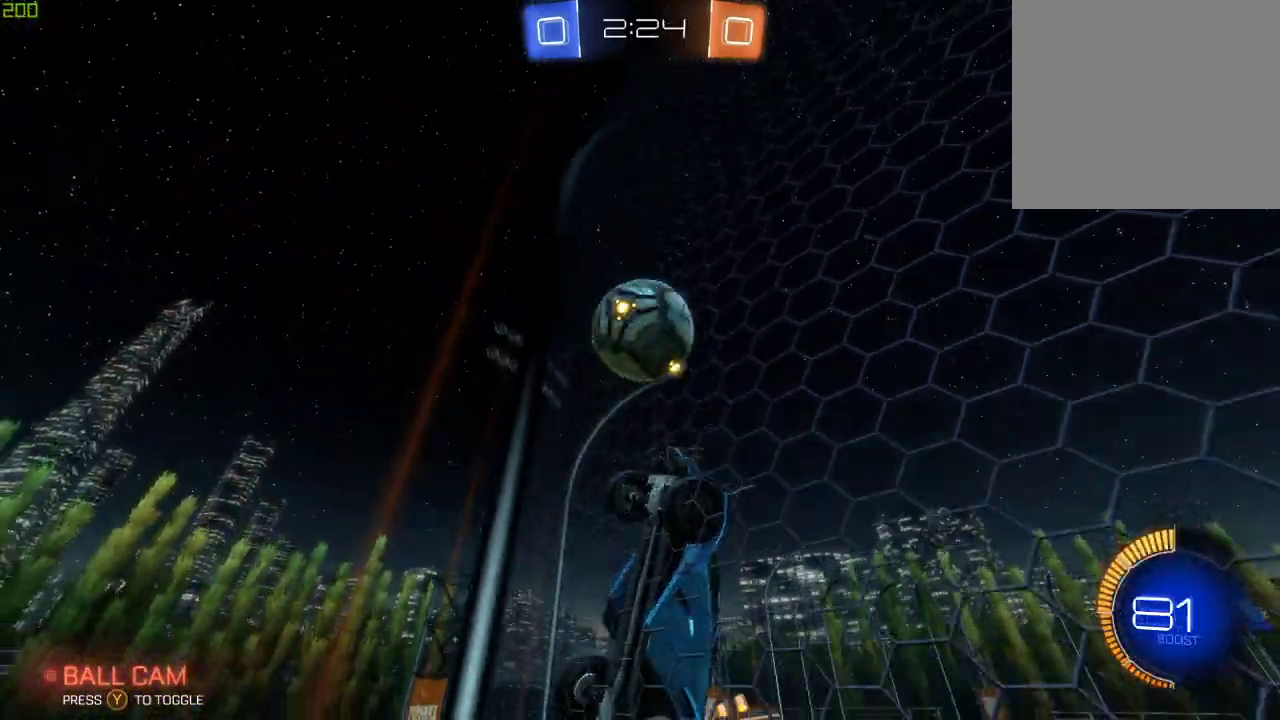
{"buttons": ["A", "B"], "left_stick": "center", "right_stick": "center", "events": [[50, "B", "down"], [117, "left_stick", "down-right"], [200, "left_stick", "center"], [250, "A", "down"], [317, "A", "up"], [400, "A", "down"]]}
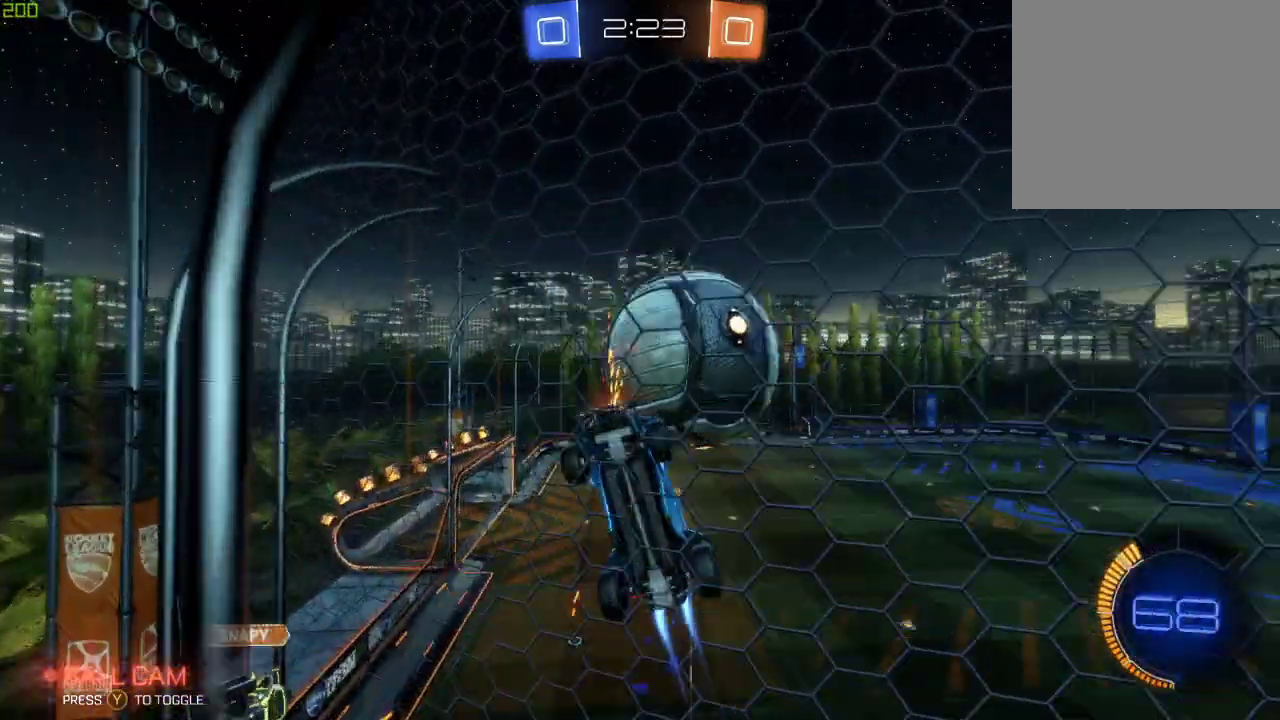
{"buttons": ["B"], "left_stick": "center", "right_stick": "center", "events": [[17, "left_stick", "down"], [33, "B", "up"], [67, "A", "up"], [350, "left_stick", "down-left"], [417, "B", "down"], [483, "left_stick", "center"]]}
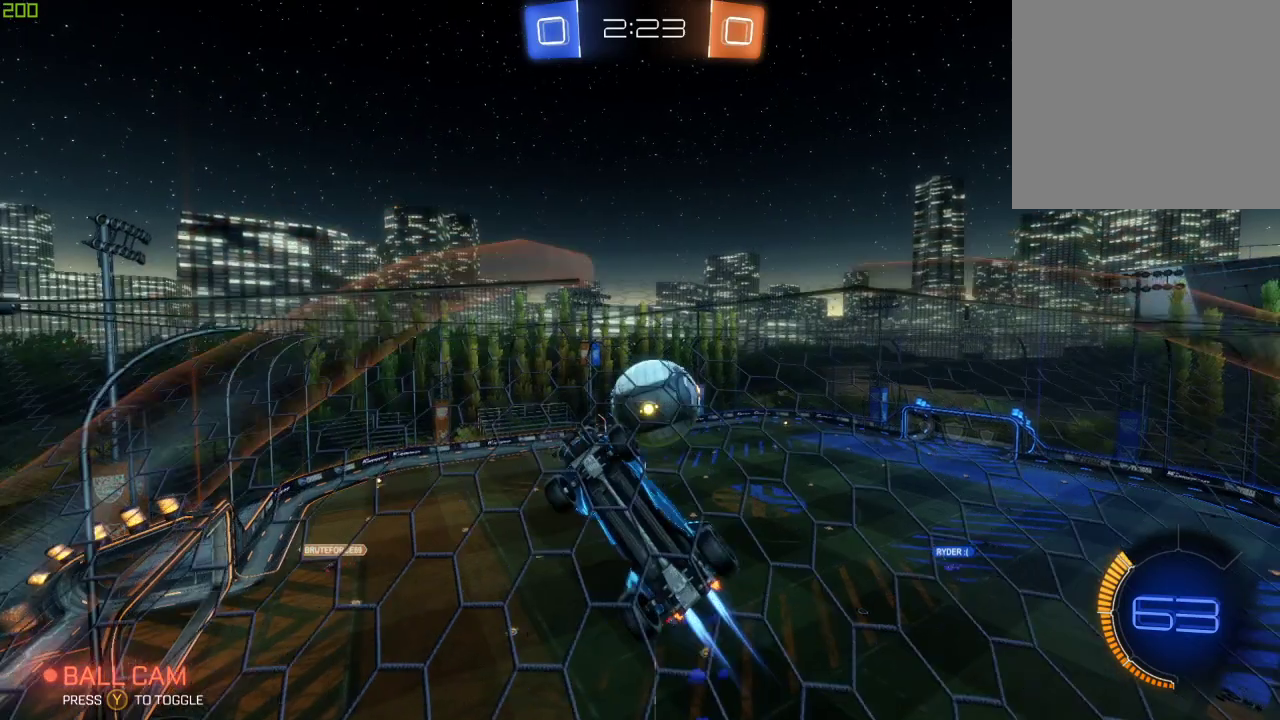
{"buttons": ["A"], "left_stick": "center", "right_stick": "center", "events": [[67, "X", "down"], [117, "left_stick", "down"], [217, "X", "up"], [217, "left_stick", "center"], [267, "B", "up"], [367, "A", "down"]]}
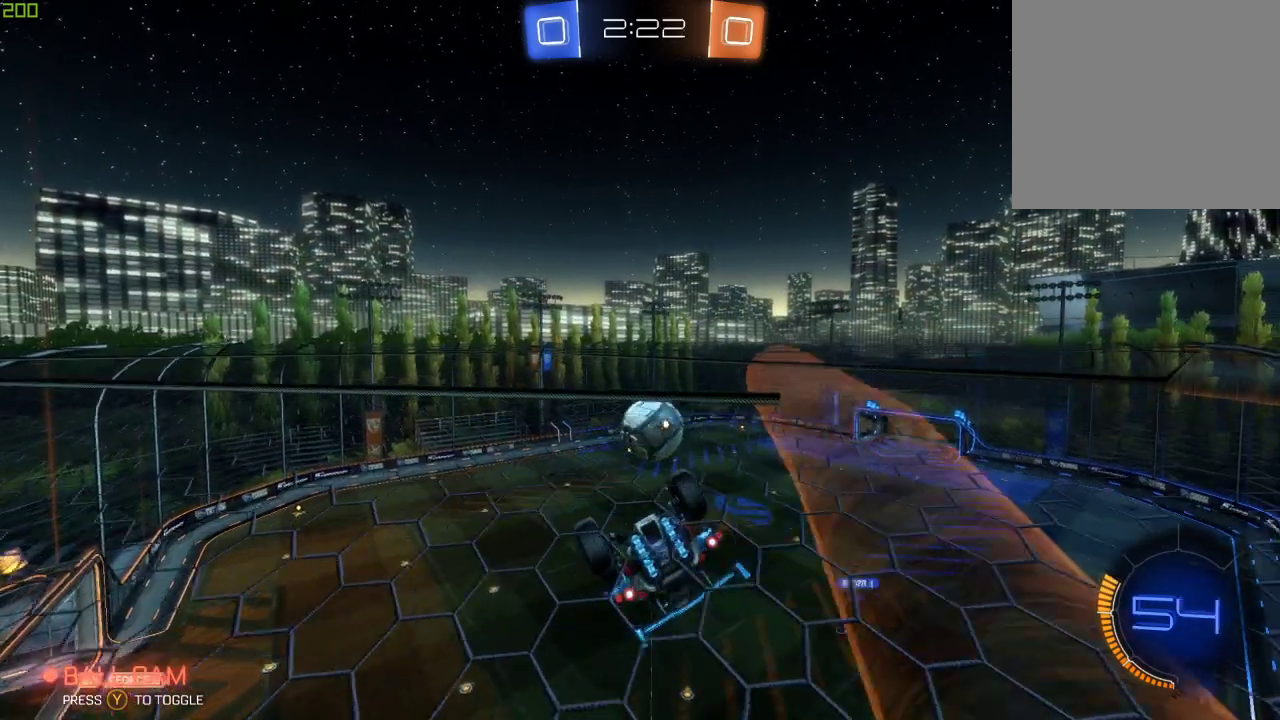
{"buttons": ["X"], "left_stick": "down-right", "right_stick": "center", "events": [[33, "A", "up"], [267, "left_stick", "down-right"], [317, "X", "down"], [317, "left_stick", "right"], [500, "left_stick", "down-right"]]}
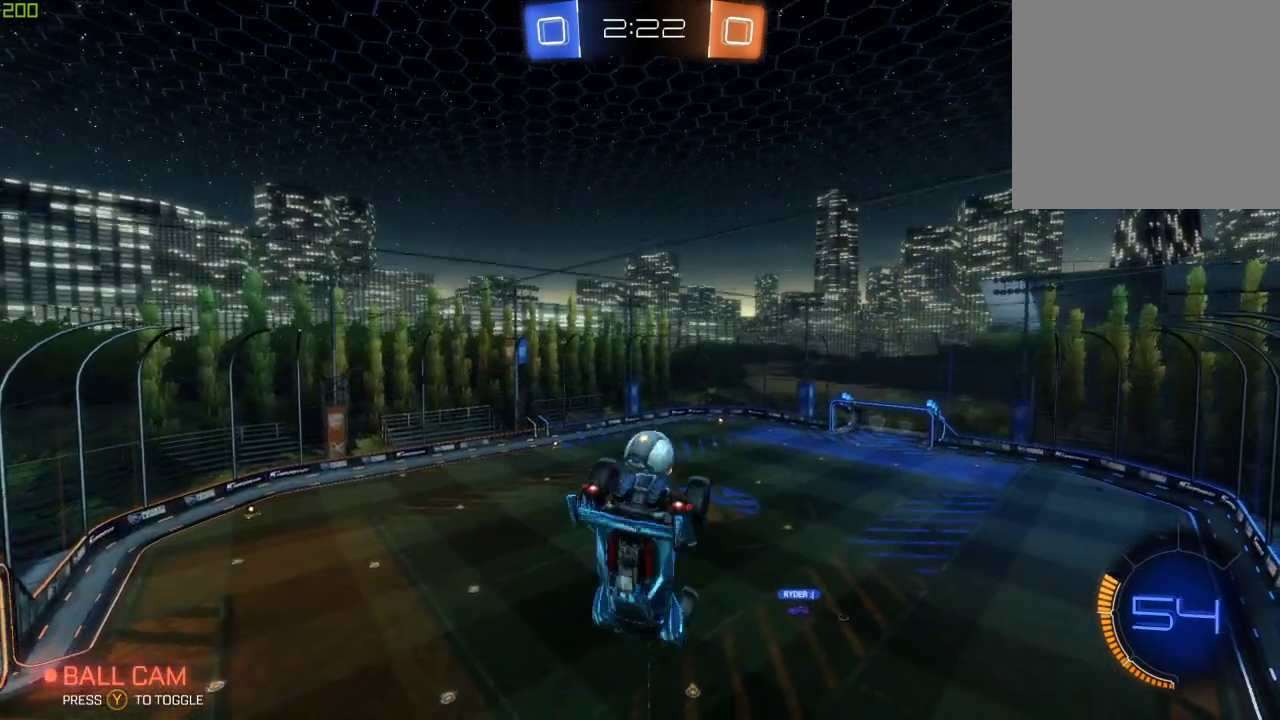
{"buttons": [], "left_stick": "center", "right_stick": "center", "events": [[100, "X", "up"], [150, "left_stick", "center"], [417, "left_stick", "down"], [500, "left_stick", "center"]]}
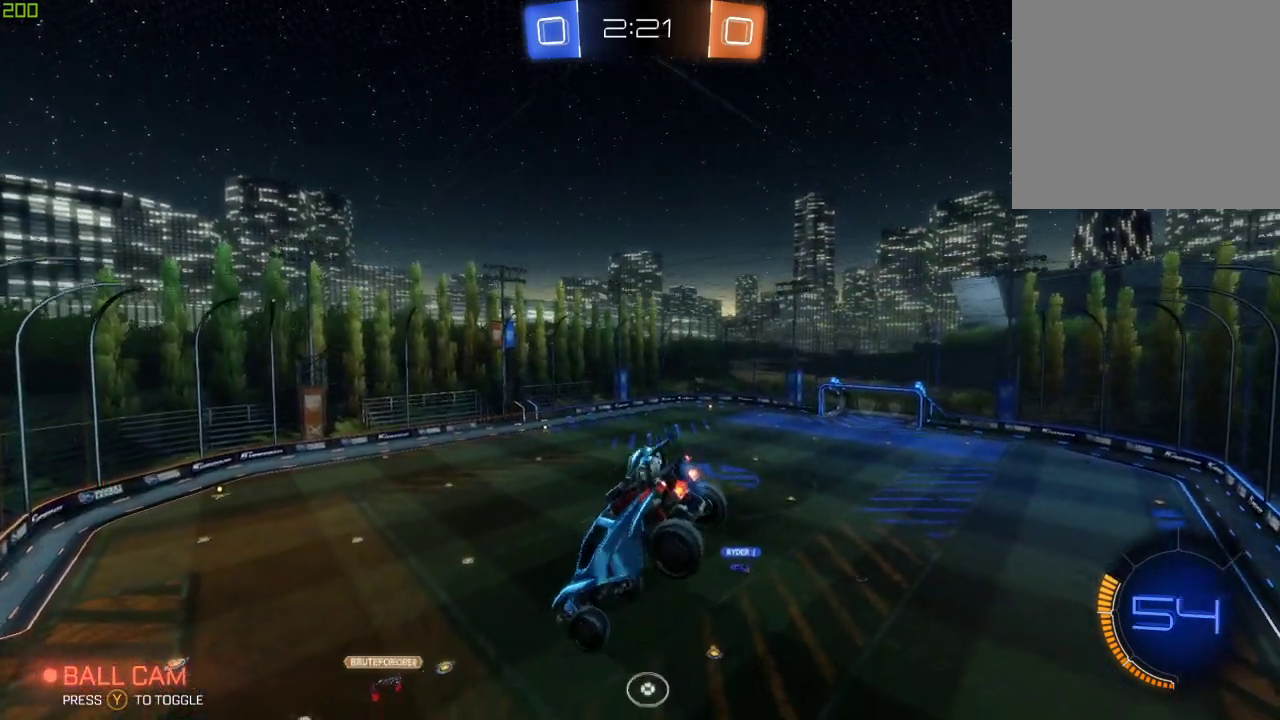
{"buttons": [], "left_stick": "center", "right_stick": "center", "events": []}
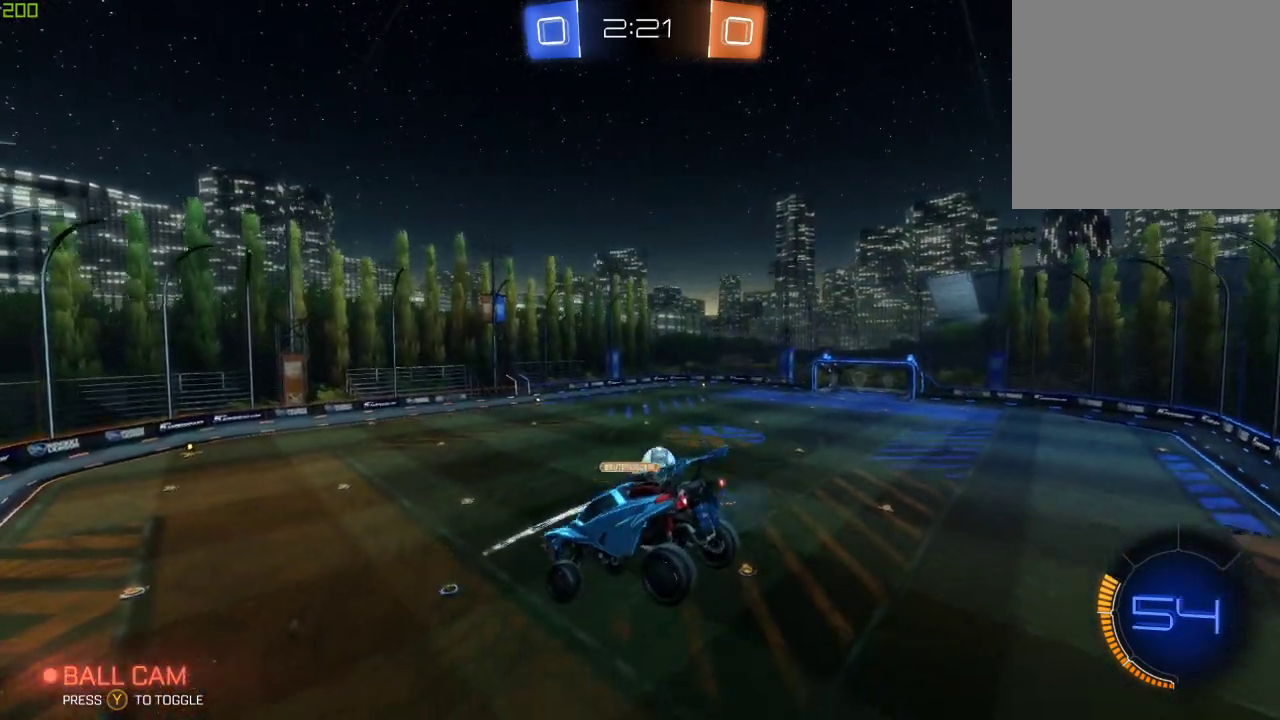
{"buttons": [], "left_stick": "center", "right_stick": "center", "events": []}
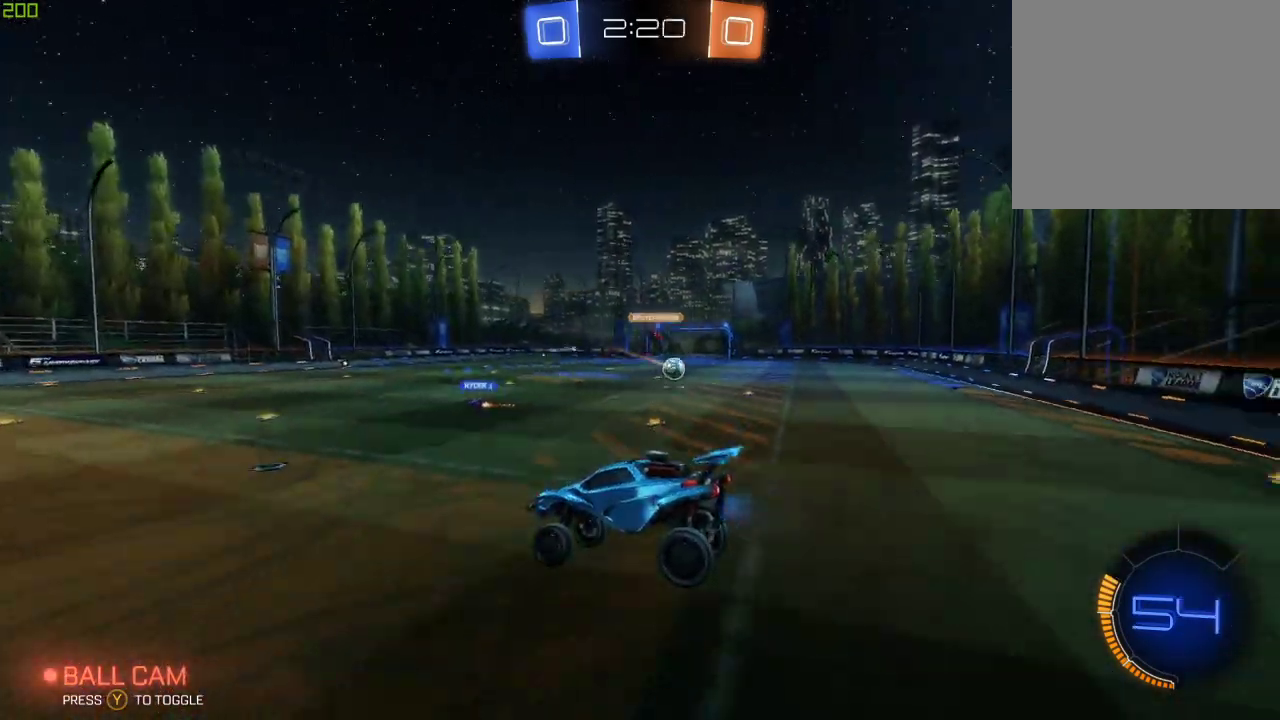
{"buttons": ["B"], "left_stick": "down-right", "right_stick": "center", "events": [[17, "B", "down"], [150, "left_stick", "down-right"]]}
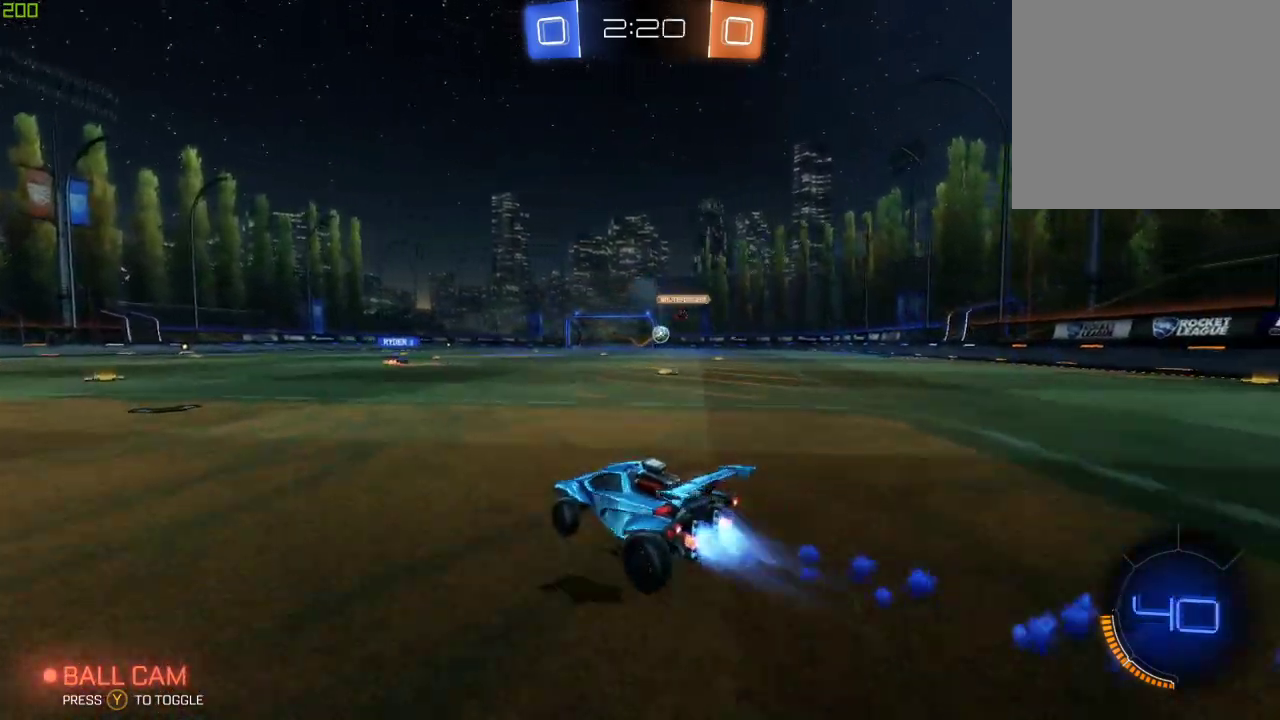
{"buttons": [], "left_stick": "center", "right_stick": "center", "events": [[17, "left_stick", "center"], [167, "A", "down"], [233, "left_stick", "up"], [250, "A", "up"], [333, "A", "down"], [450, "left_stick", "center"], [483, "B", "up"], [500, "A", "up"]]}
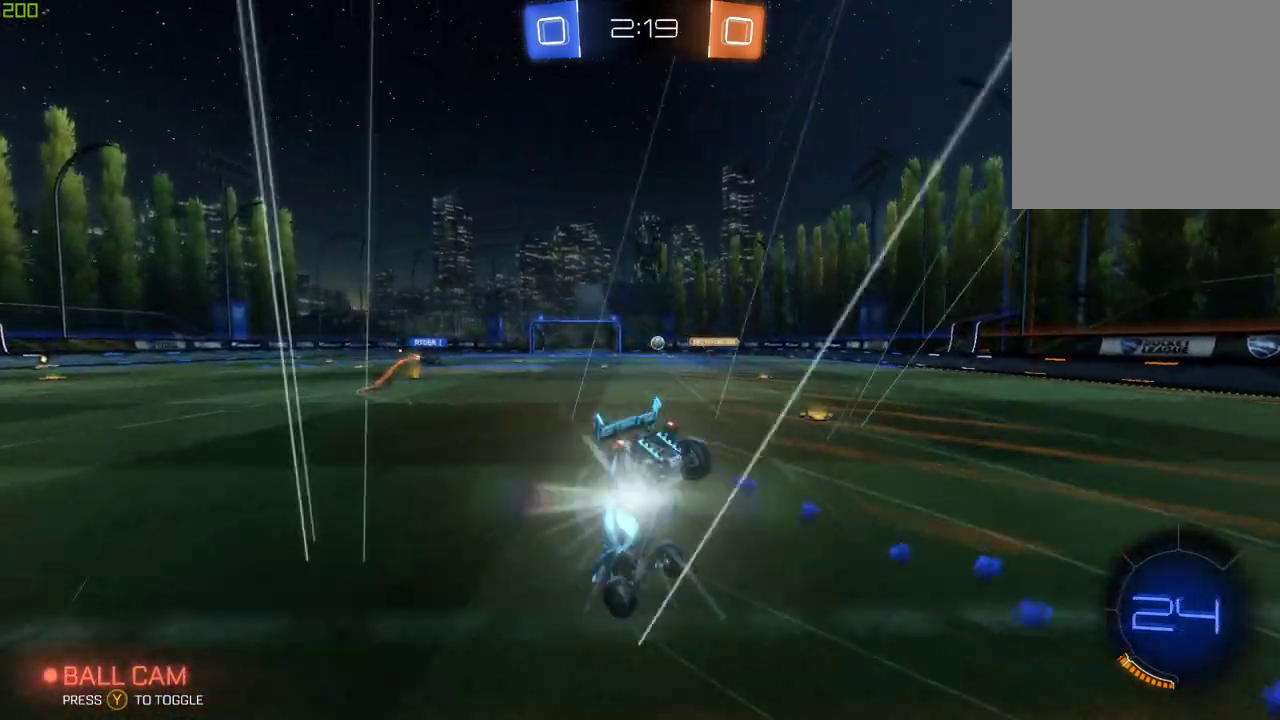
{"buttons": [], "left_stick": "center", "right_stick": "center", "events": []}
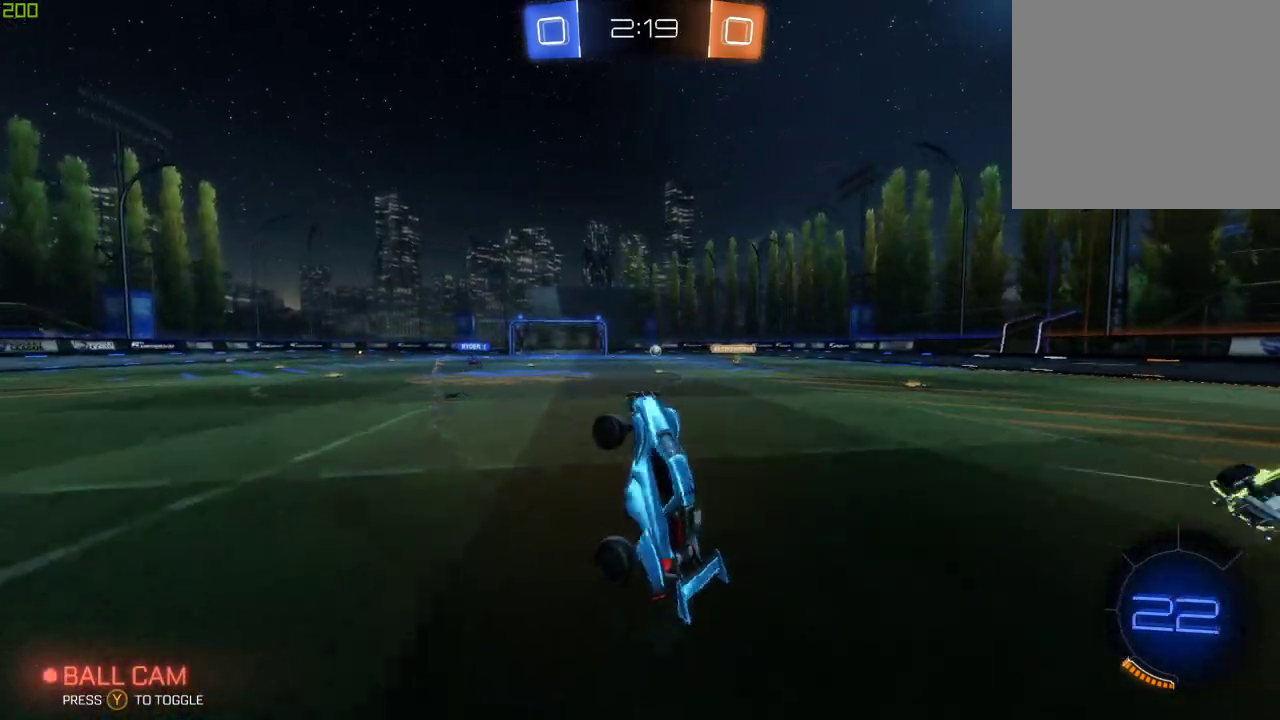
{"buttons": [], "left_stick": "right", "right_stick": "center", "events": [[467, "left_stick", "right"]]}
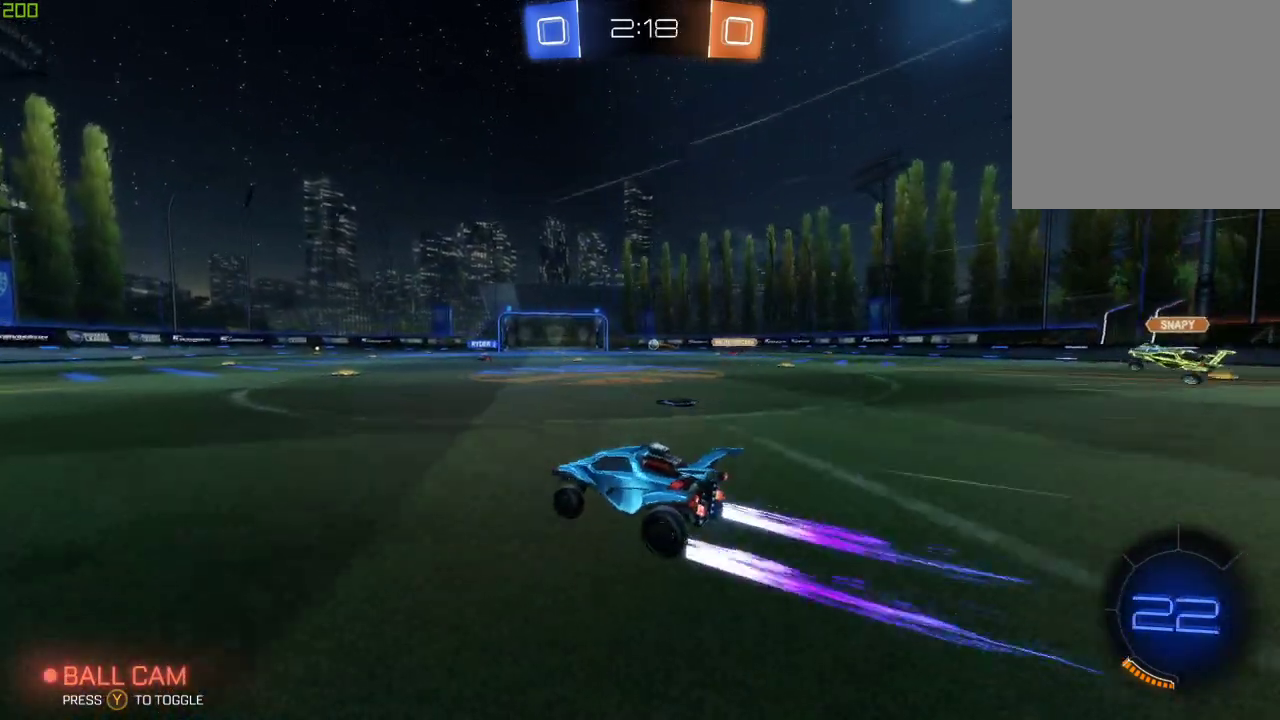
{"buttons": [], "left_stick": "left", "right_stick": "center"}
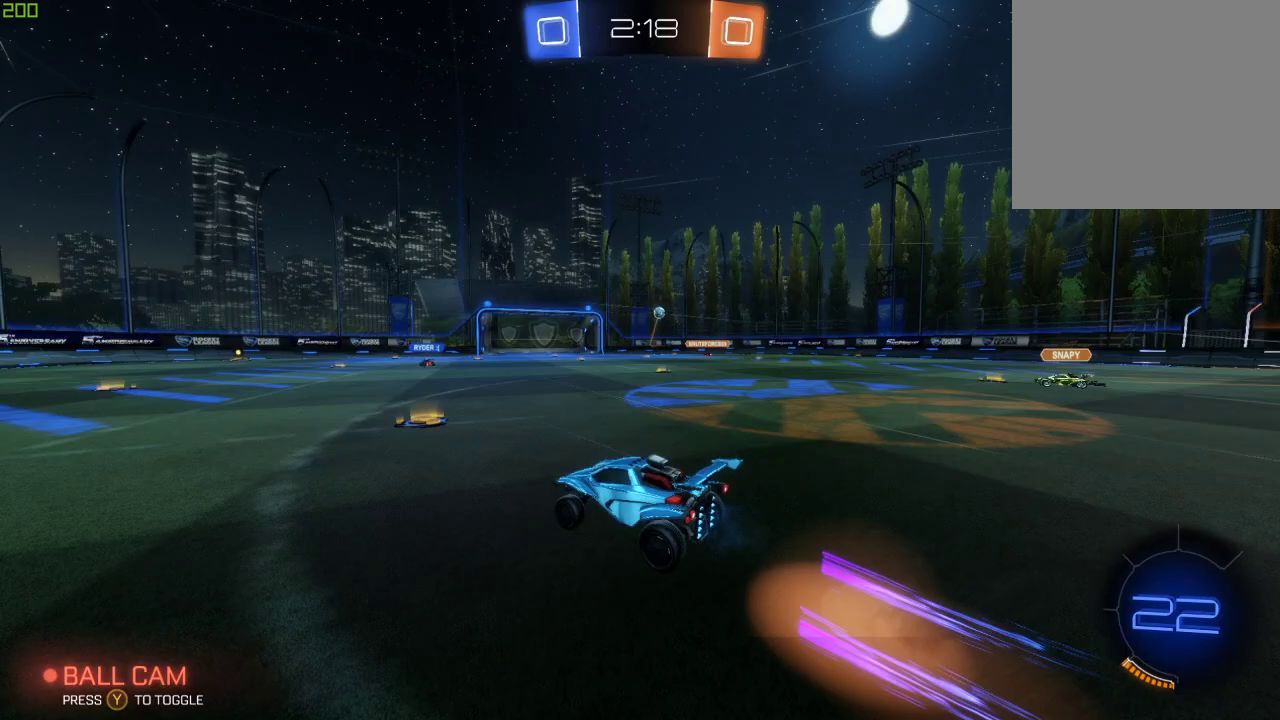
{"buttons": ["Y"], "left_stick": "center", "right_stick": "center"}
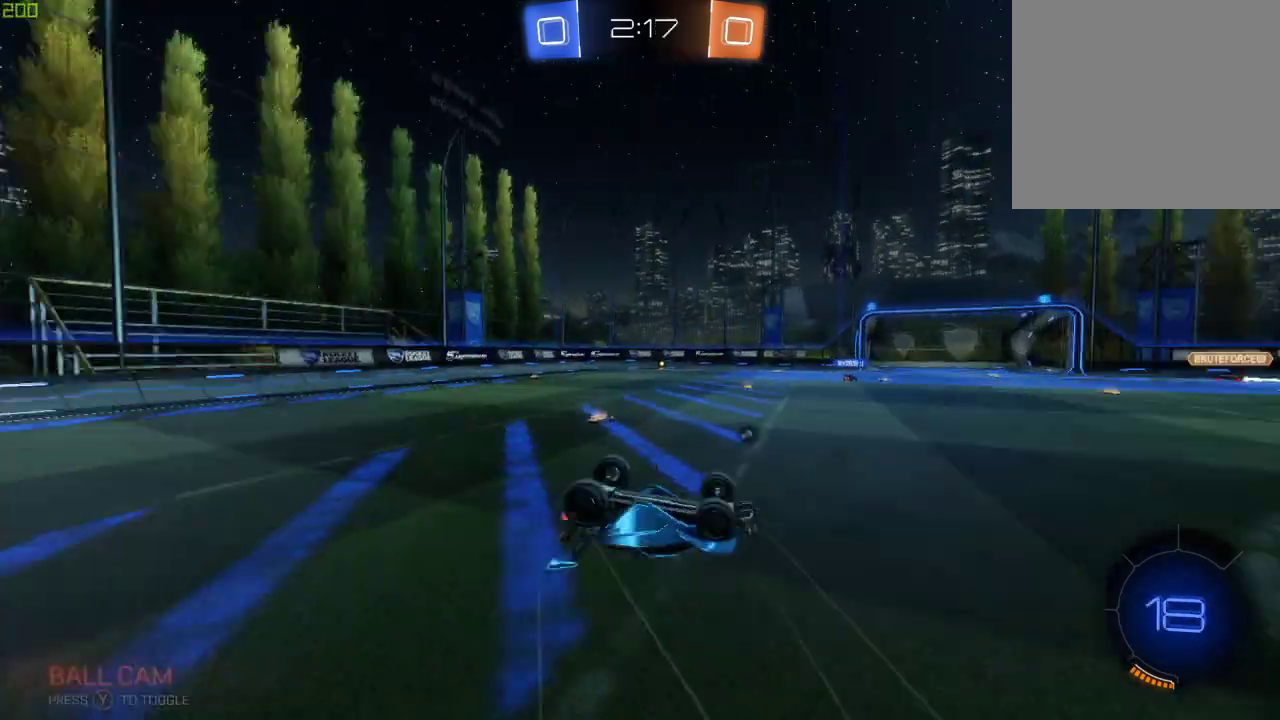
{"buttons": [], "left_stick": "down", "right_stick": "center", "events": [[33, "Y", "up"], [367, "left_stick", "down"]]}
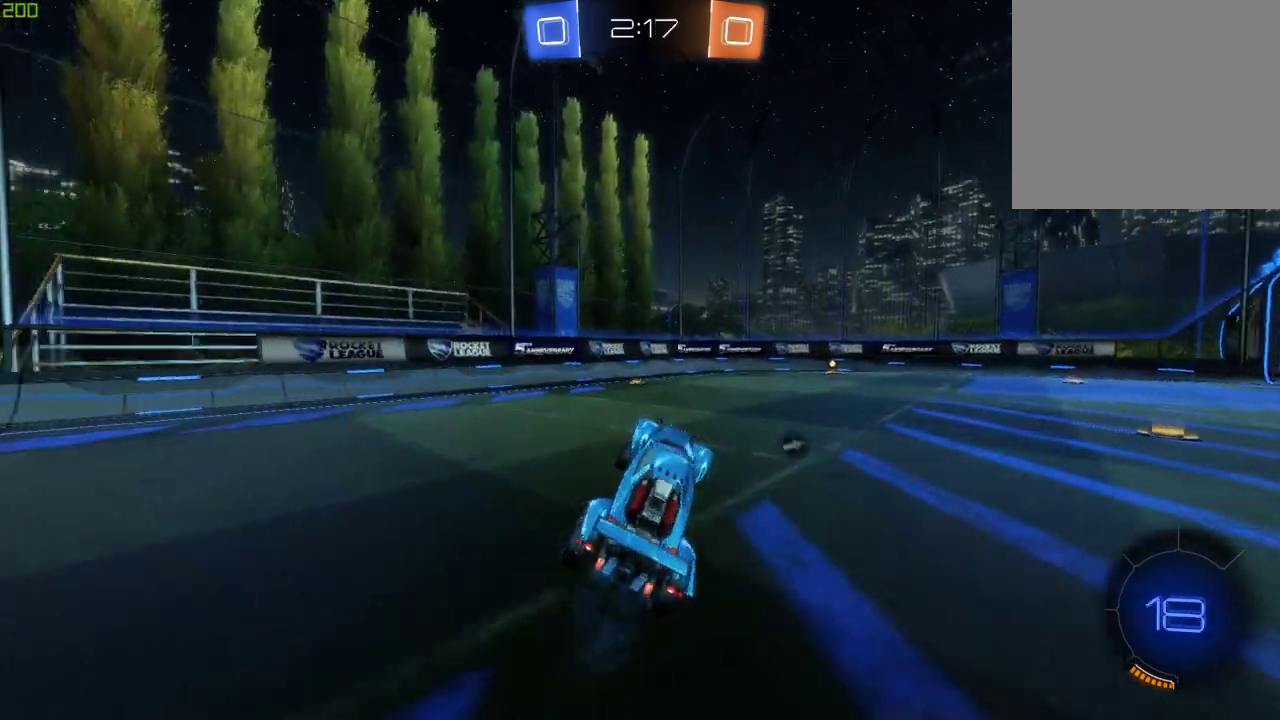
{"buttons": ["B"], "left_stick": "center", "right_stick": "center", "events": [[33, "left_stick", "center"], [133, "B", "down"], [200, "left_stick", "down-left"], [300, "left_stick", "center"]]}
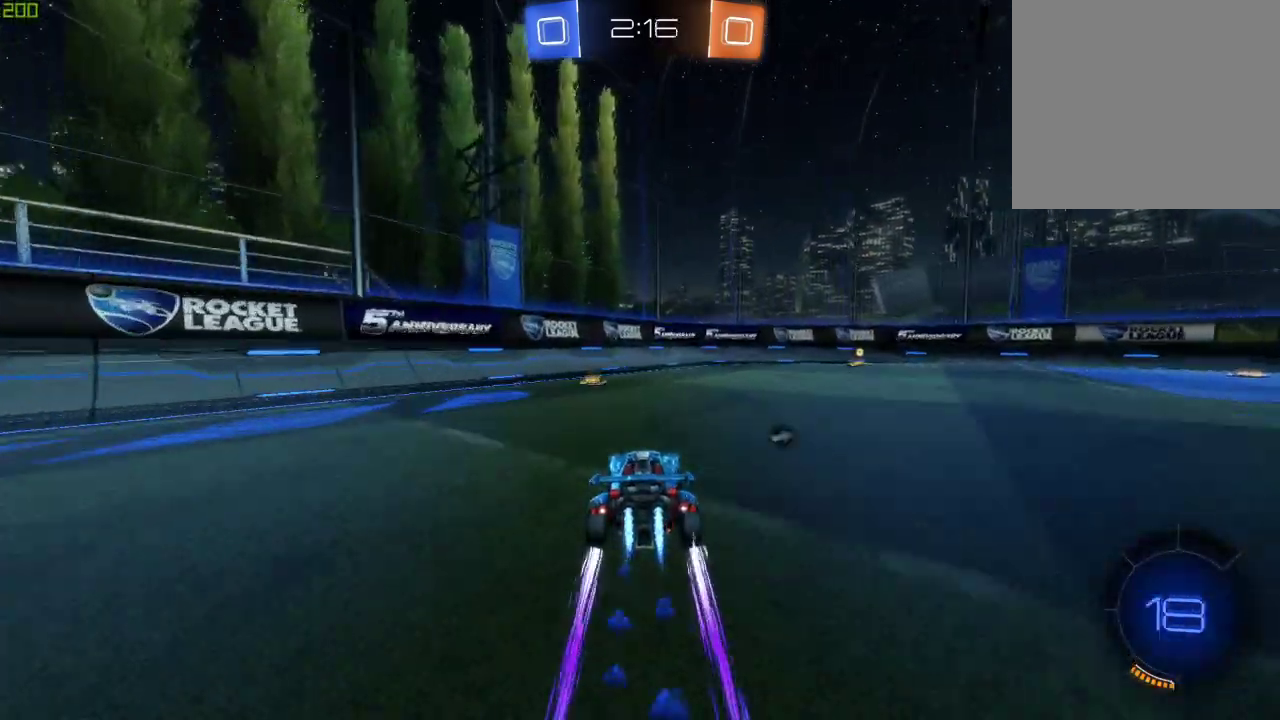
{"buttons": [], "left_stick": "right", "right_stick": "center", "events": [[33, "B", "up"], [50, "Y", "down"], [183, "Y", "up"], [233, "left_stick", "right"]]}
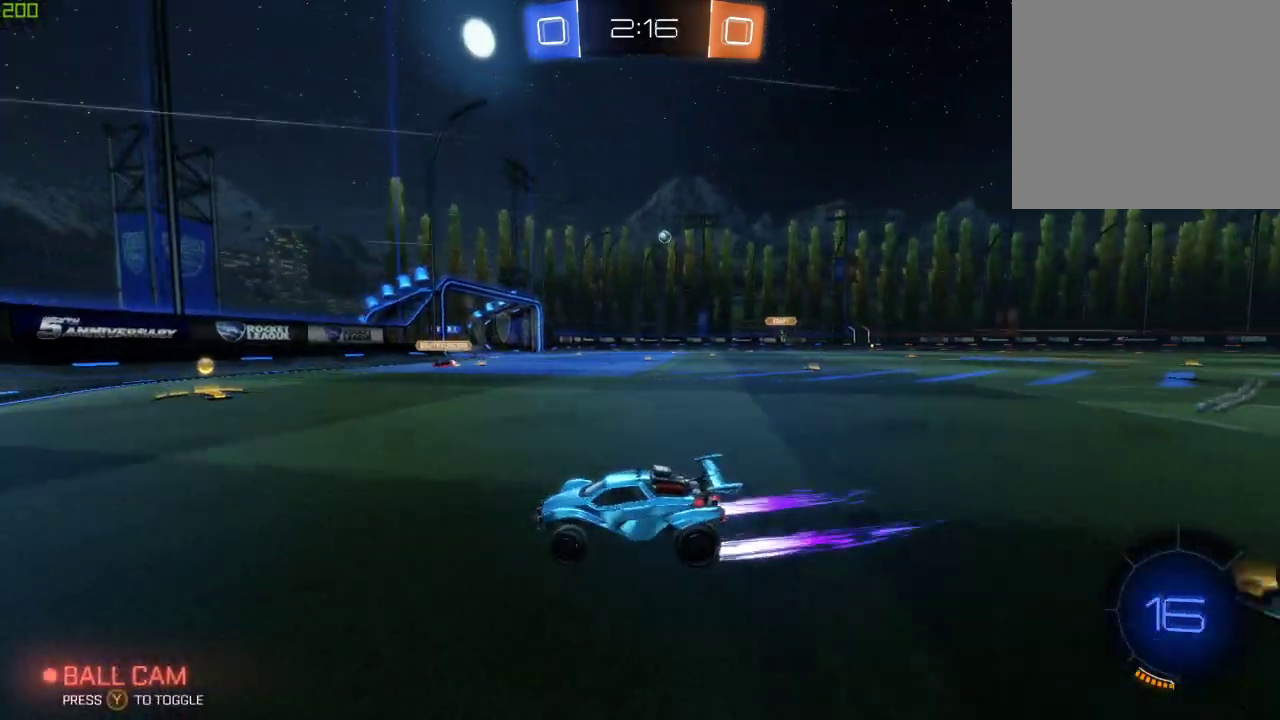
{"buttons": [], "left_stick": "center", "right_stick": "center", "events": [[417, "left_stick", "center"]]}
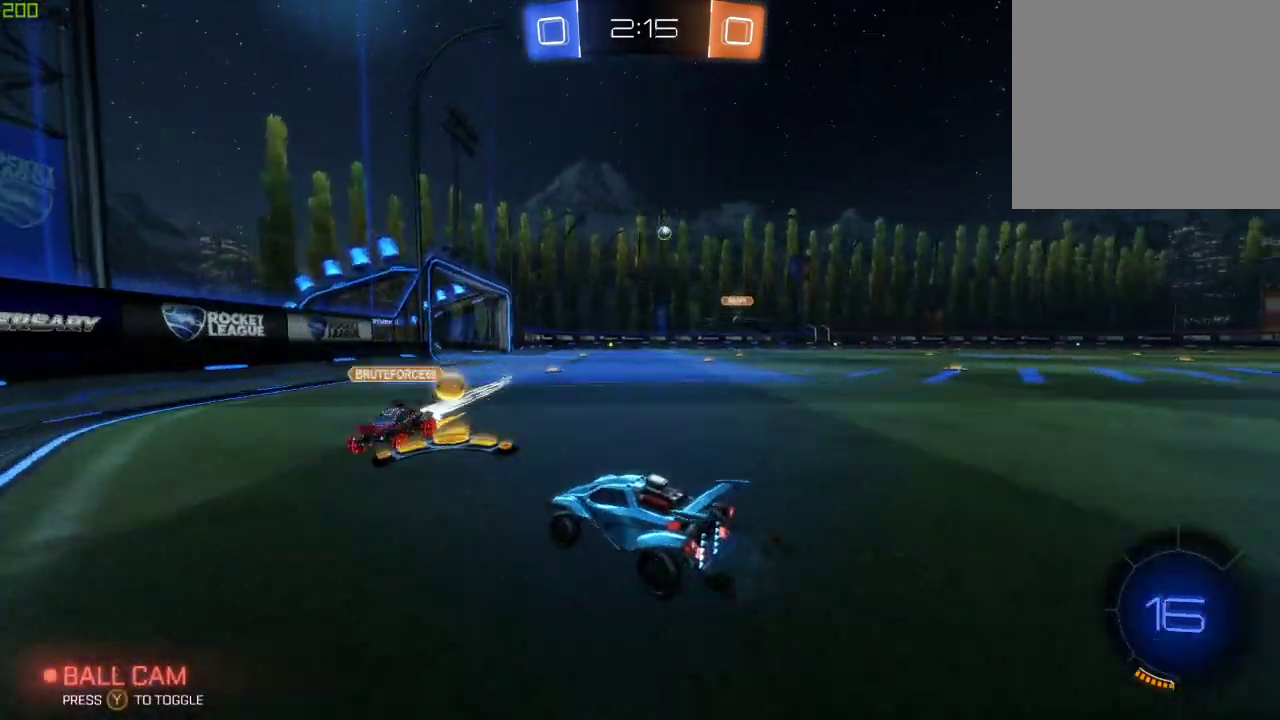
{"buttons": [], "left_stick": "right", "right_stick": "center", "events": [[133, "B", "down"], [233, "left_stick", "right"], [300, "B", "up"], [333, "left_stick", "center"], [417, "left_stick", "right"]]}
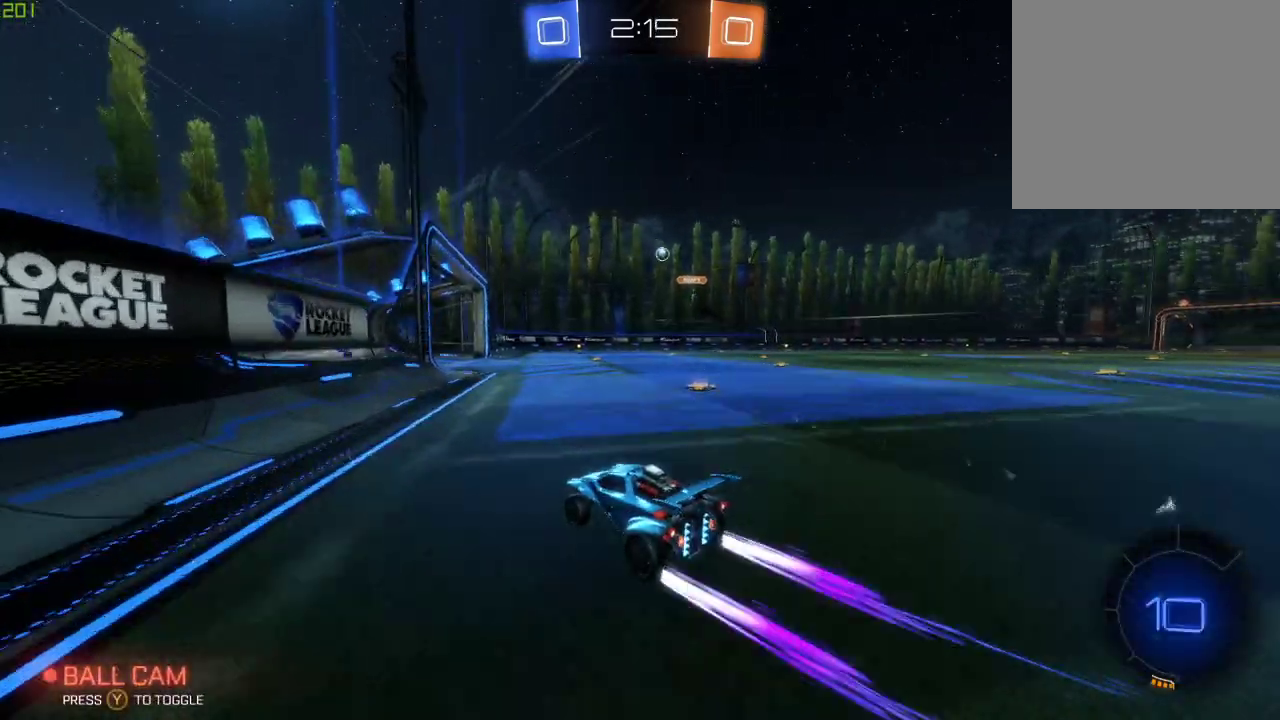
{"buttons": [], "left_stick": "left", "right_stick": "center", "events": [[267, "left_stick", "center"], [300, "L2", "down"], [333, "left_stick", "left"], [483, "L2", "up"]]}
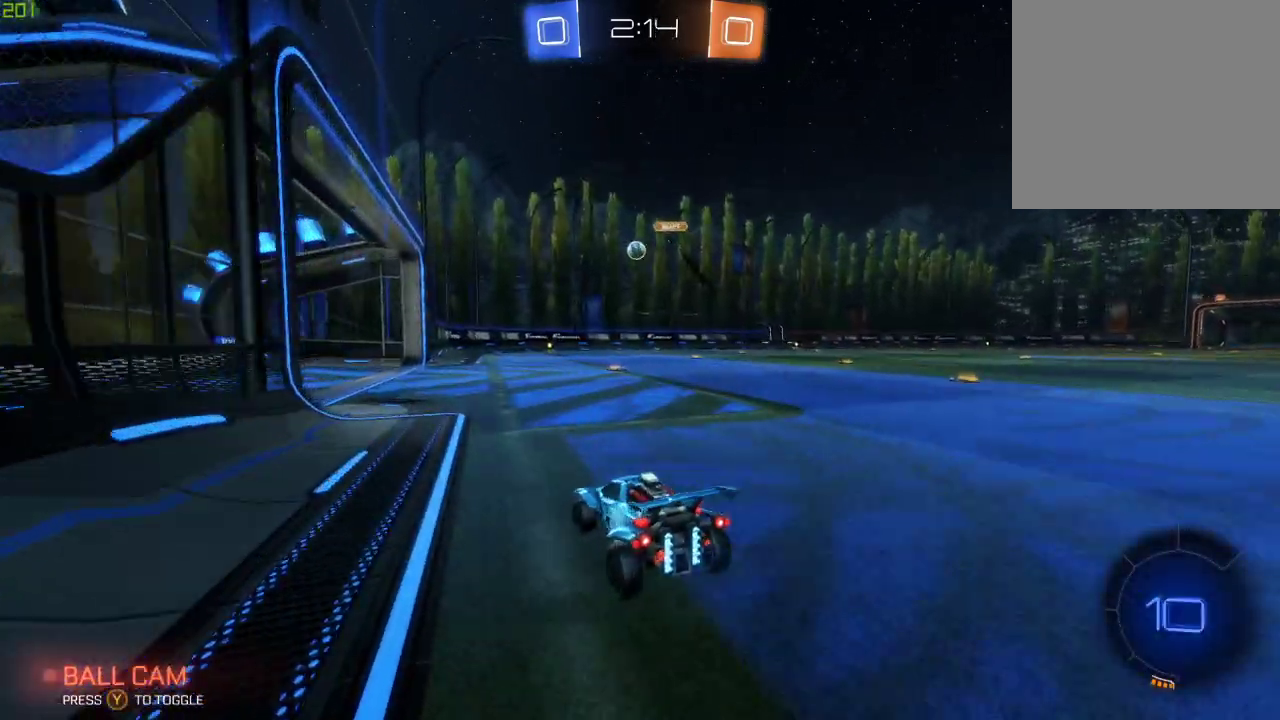
{"buttons": [], "left_stick": "right", "right_stick": "center", "events": [[100, "left_stick", "center"], [200, "left_stick", "right"]]}
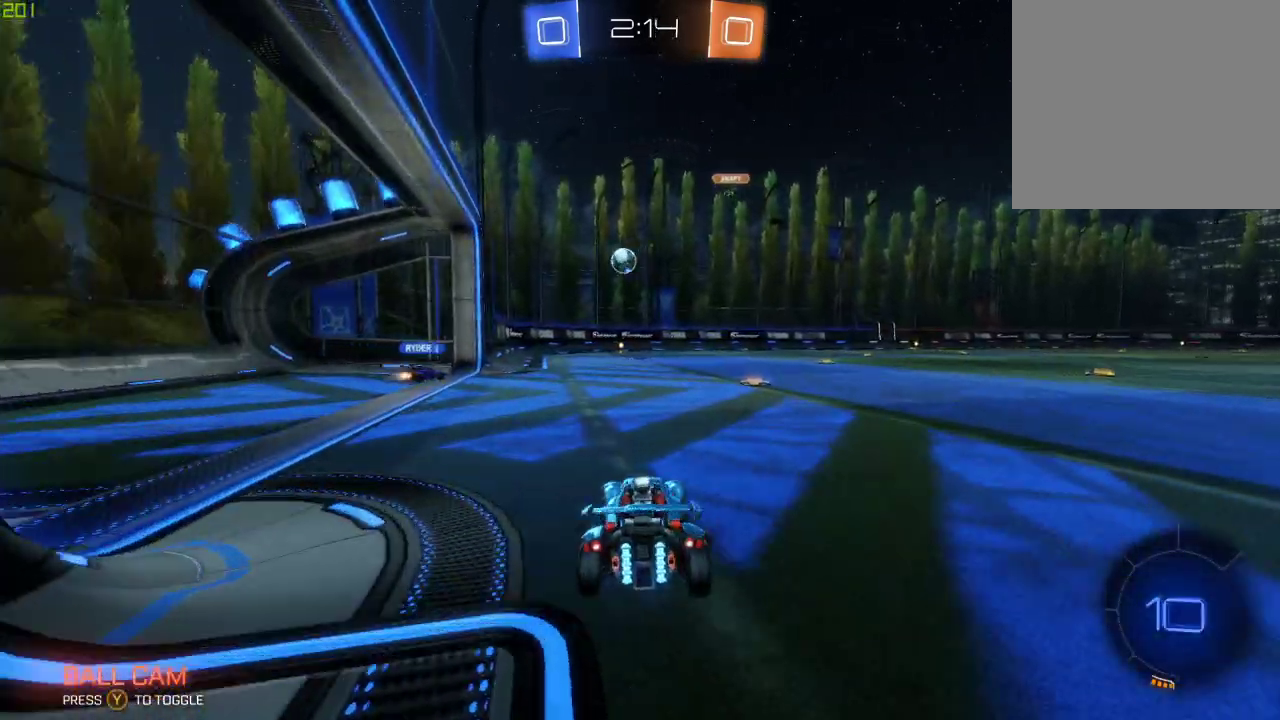
{"buttons": [], "left_stick": "center", "right_stick": "center", "events": [[83, "left_stick", "left"], [233, "left_stick", "center"], [317, "left_stick", "right"], [483, "left_stick", "center"]]}
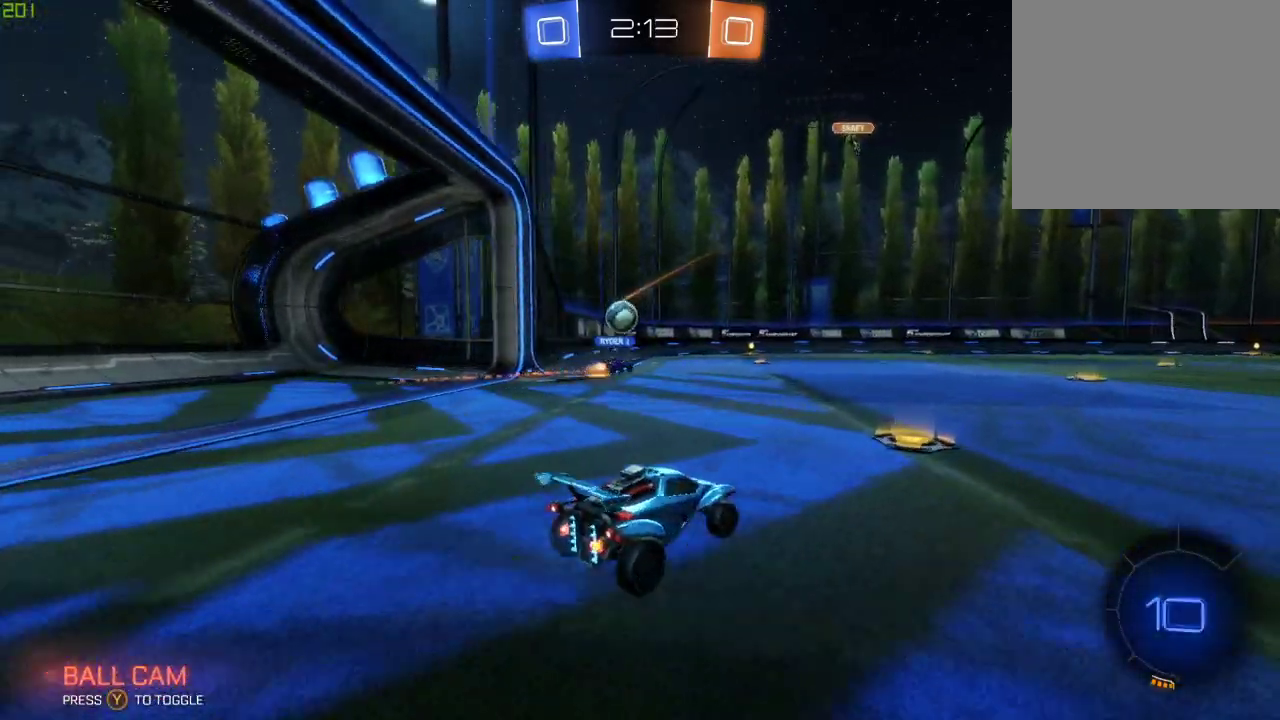
{"buttons": [], "left_stick": "right", "right_stick": "center", "events": [[433, "left_stick", "right"]]}
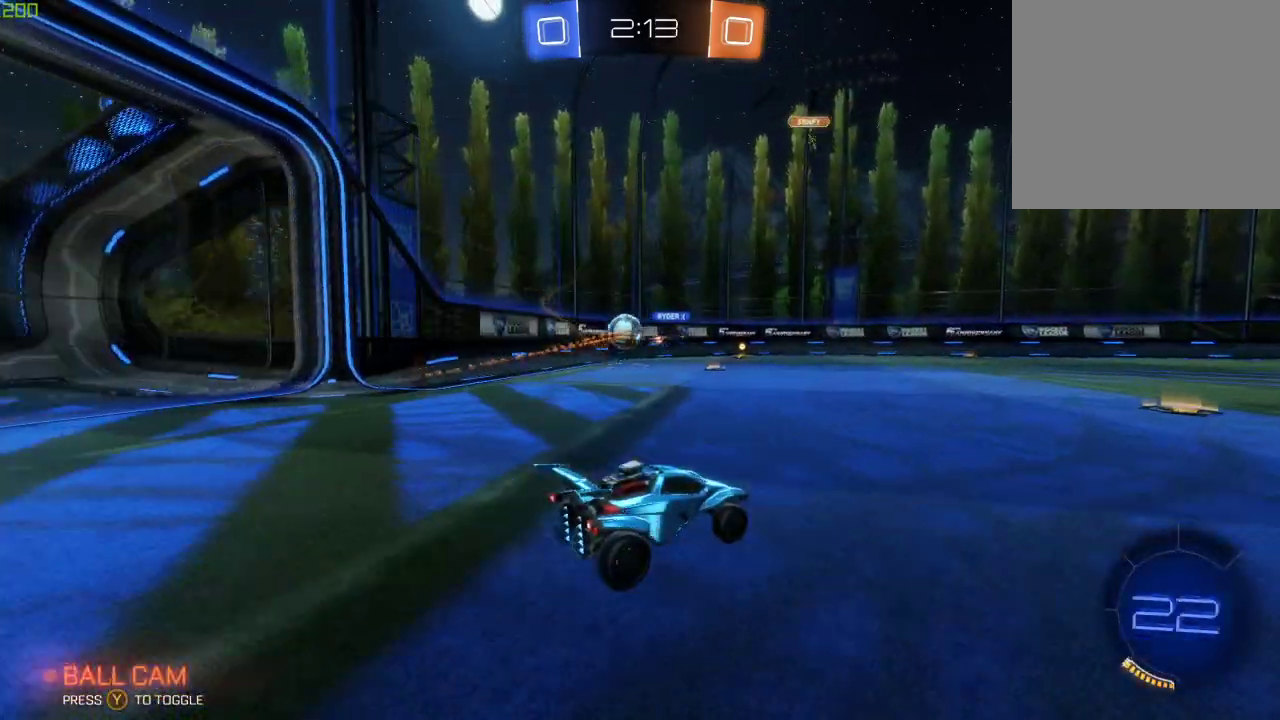
{"buttons": [], "left_stick": "center", "right_stick": "center"}